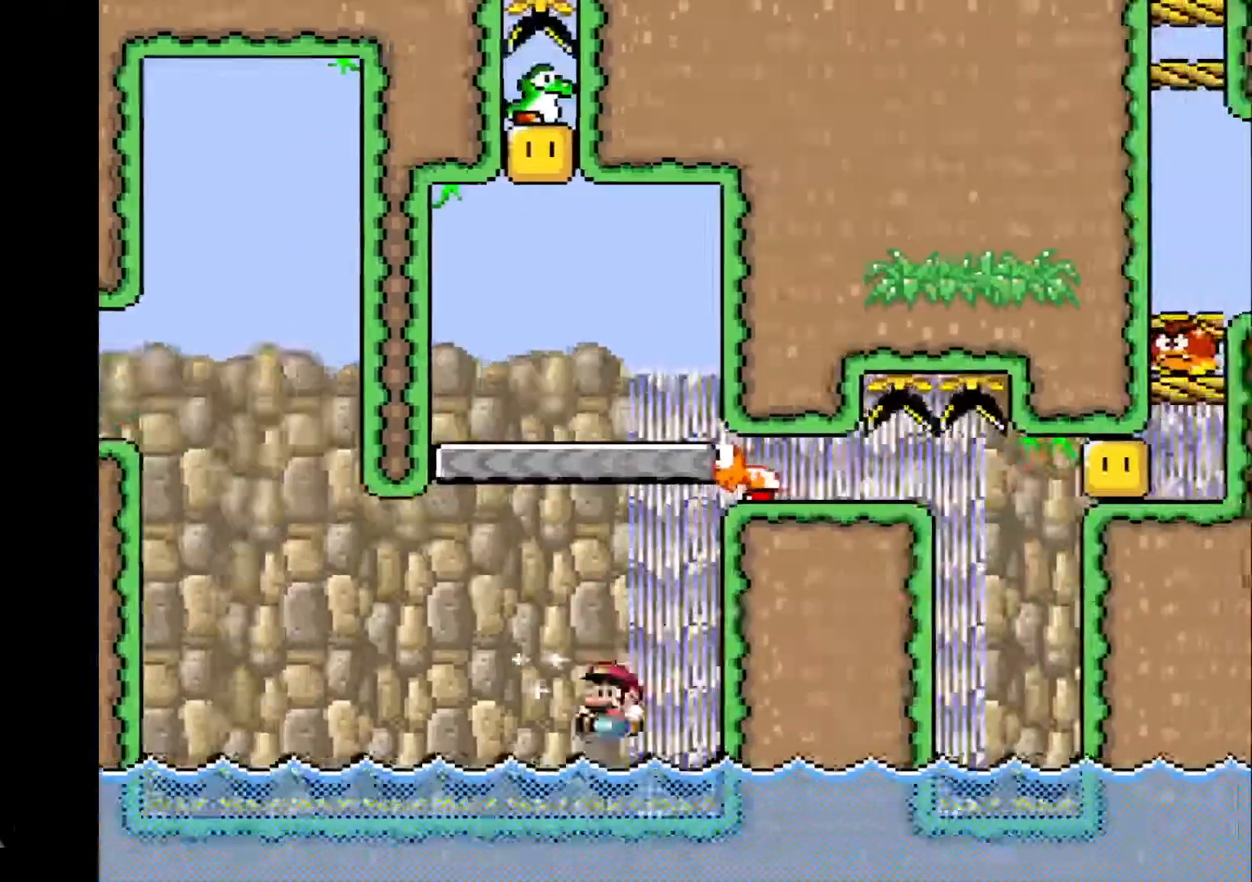
Gameplay with a controller (PlayStation layout); each line is a JSON object with the inputs held at the frame after it. "events" lists button and stick changes between this image and that frame as [ms after this image, input, new state], when the widget could be followed in between. Not read: L2 L3 R2 R3 left_stick right_stick.
{"buttons": [], "events": [[167, "DPAD_LEFT", "up"], [167, "DPAD_UP", "up"], [200, "CROSS", "up"], [267, "R1", "up"]]}
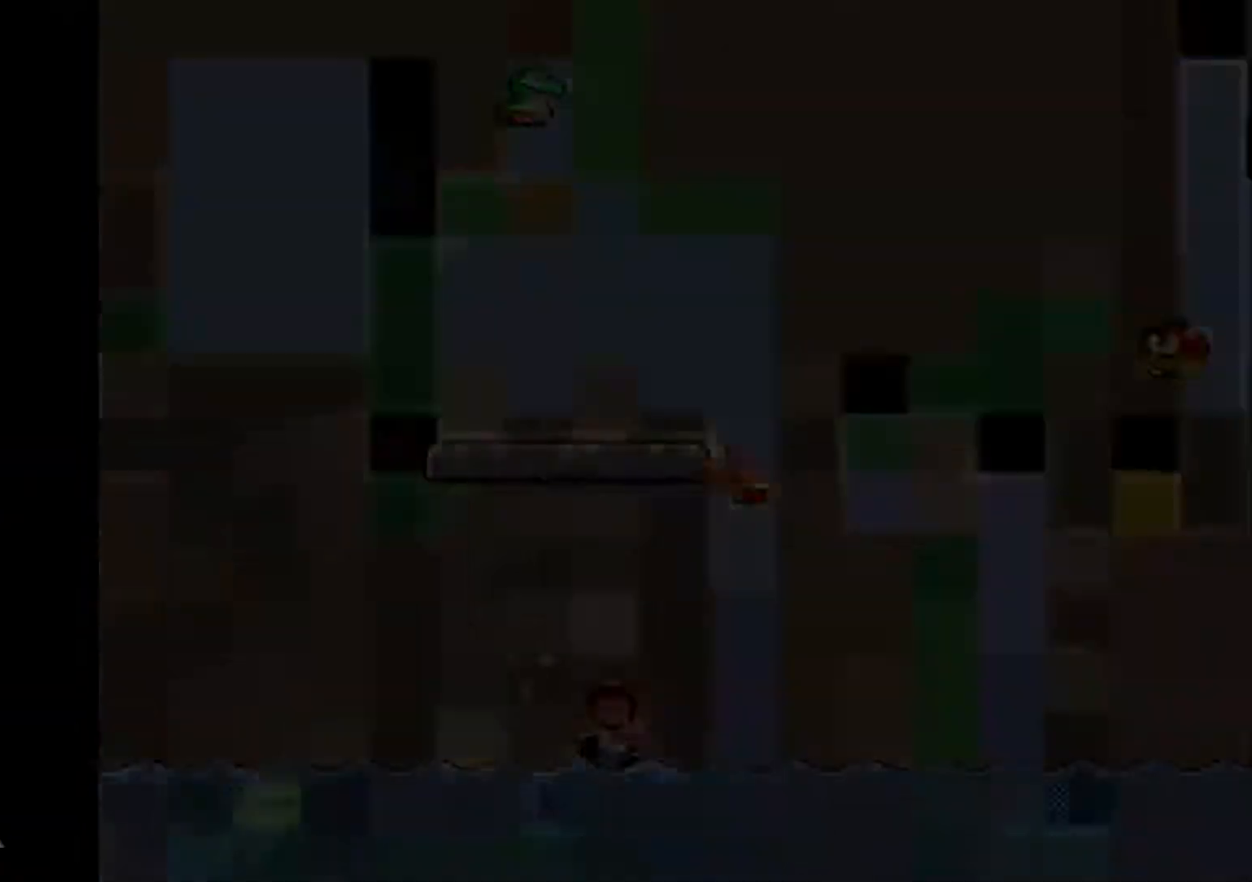
{"buttons": [], "events": []}
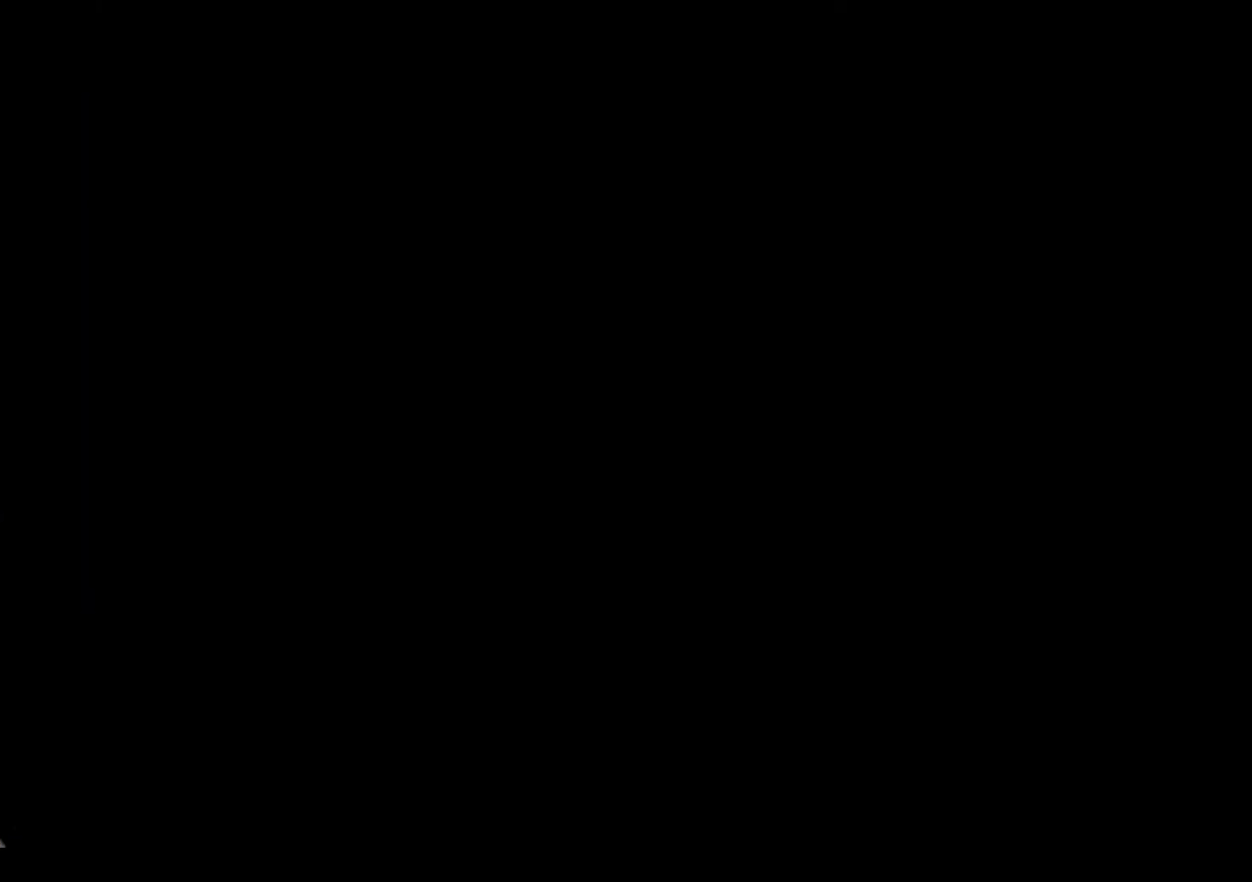
{"buttons": ["R1"], "events": [[367, "R1", "down"]]}
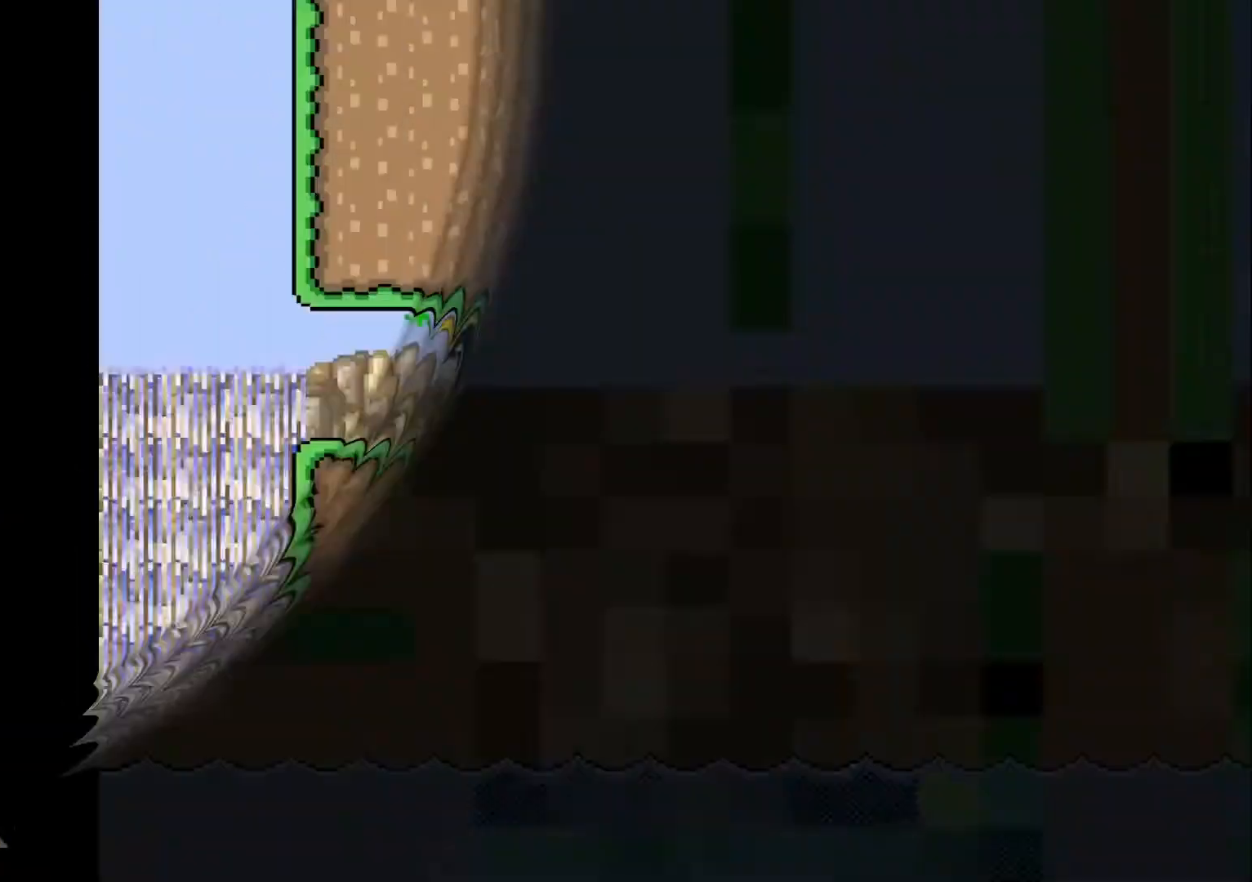
{"buttons": ["R1"], "events": []}
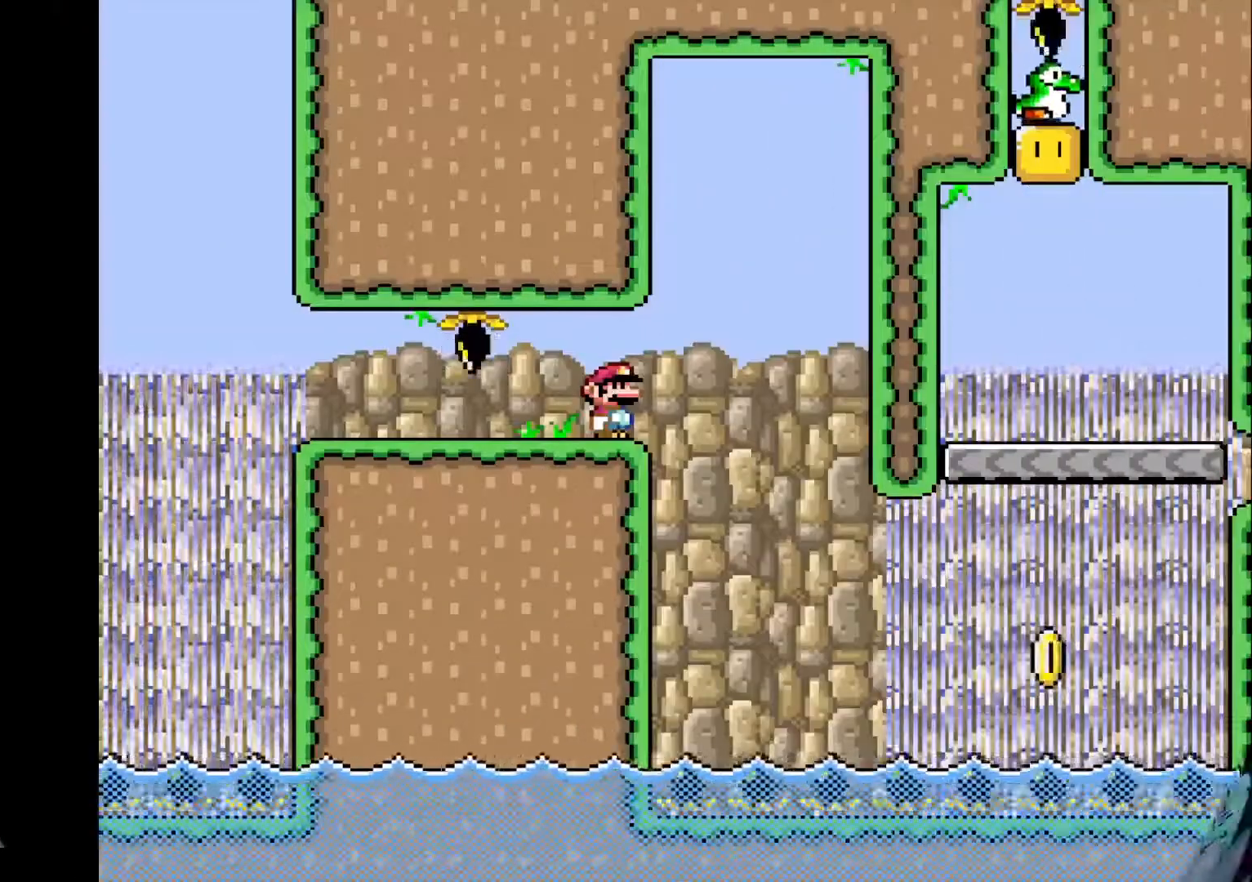
{"buttons": ["R1"], "events": []}
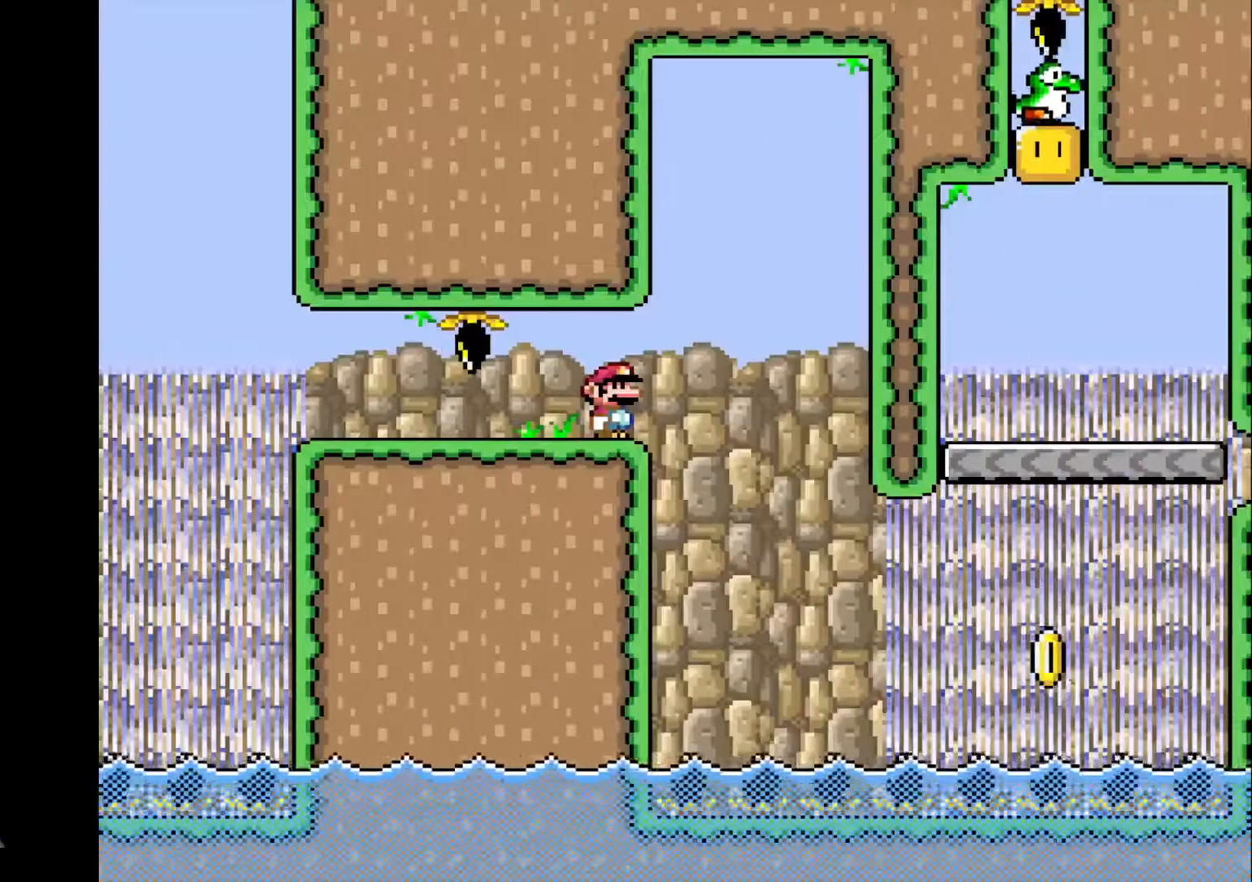
{"buttons": ["R1"], "events": []}
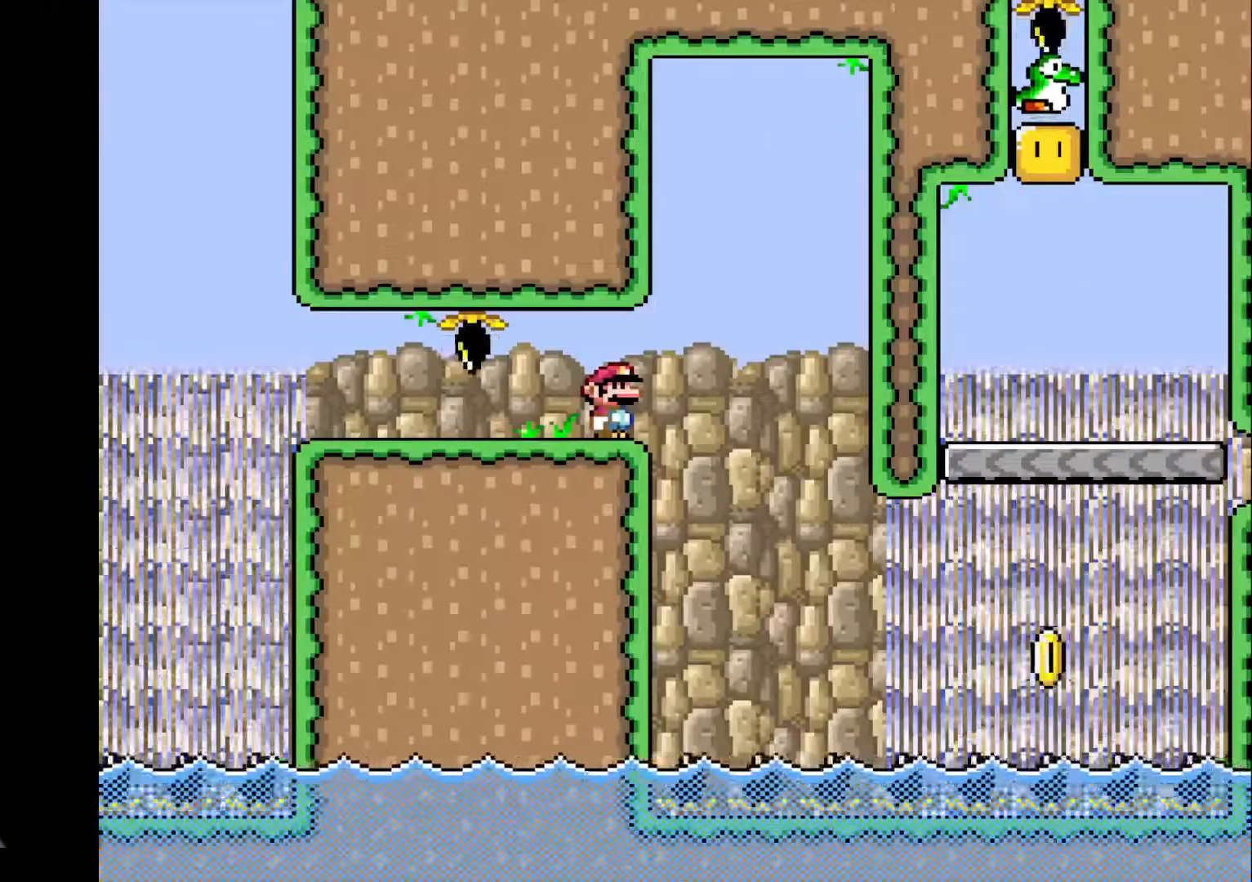
{"buttons": ["R1"], "events": []}
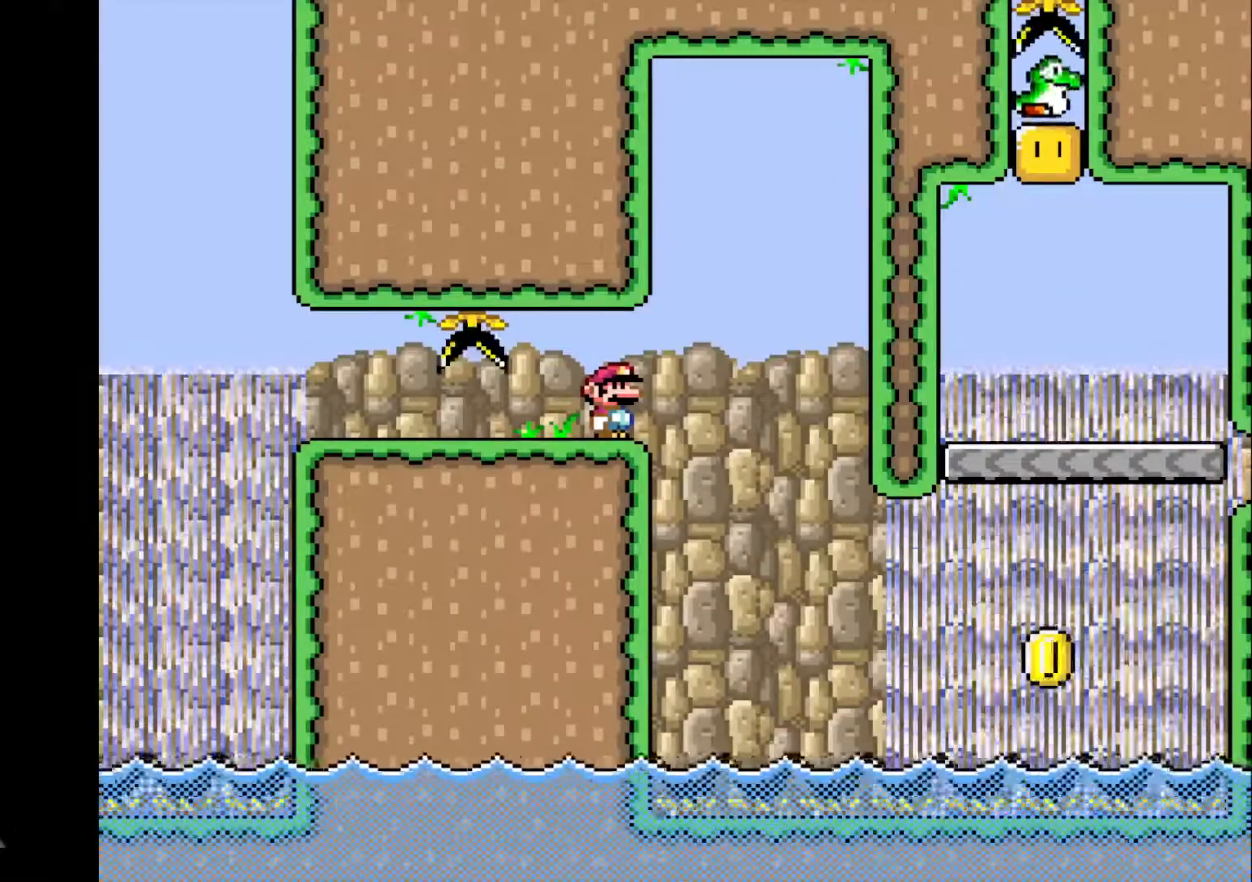
{"buttons": ["R1"], "events": []}
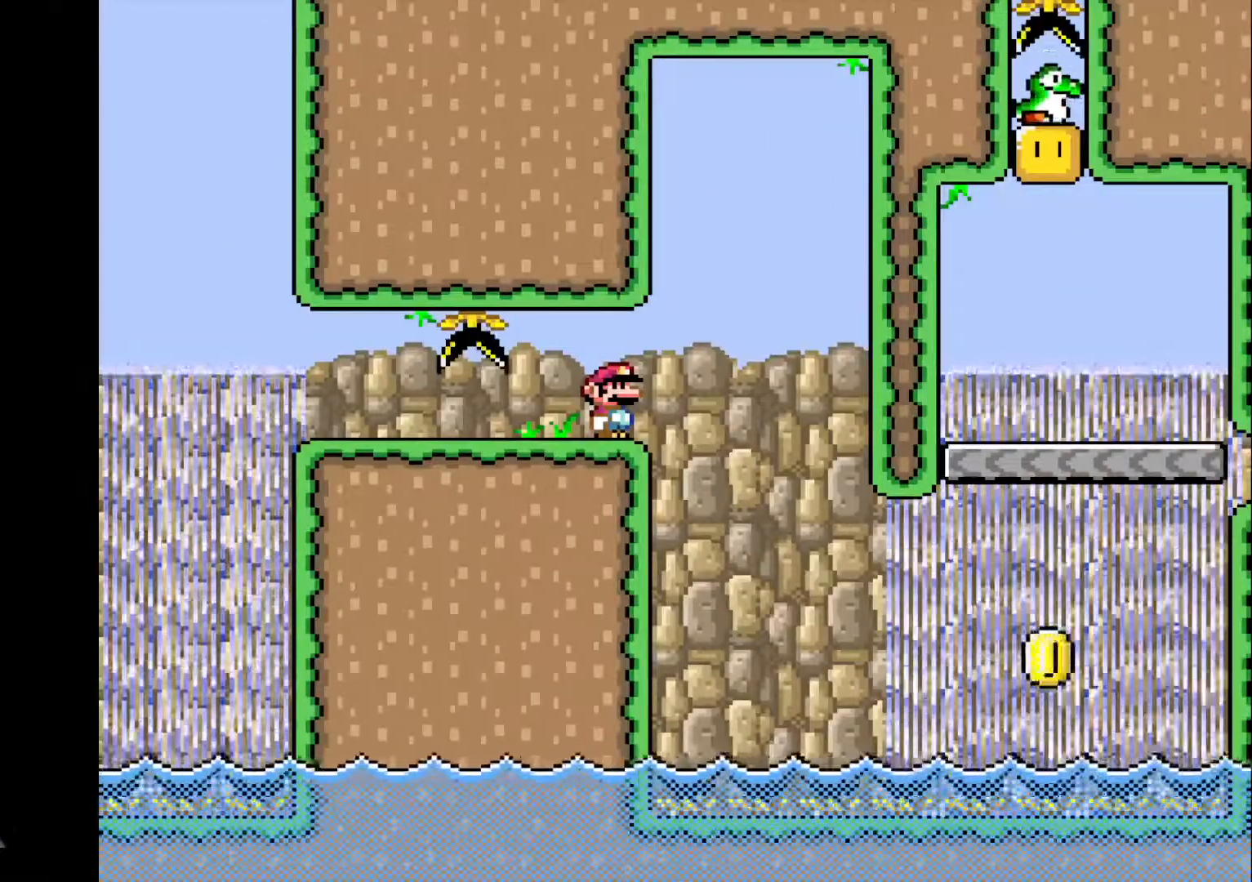
{"buttons": ["R1"], "events": [[367, "DPAD_UP", "down"], [467, "DPAD_UP", "up"]]}
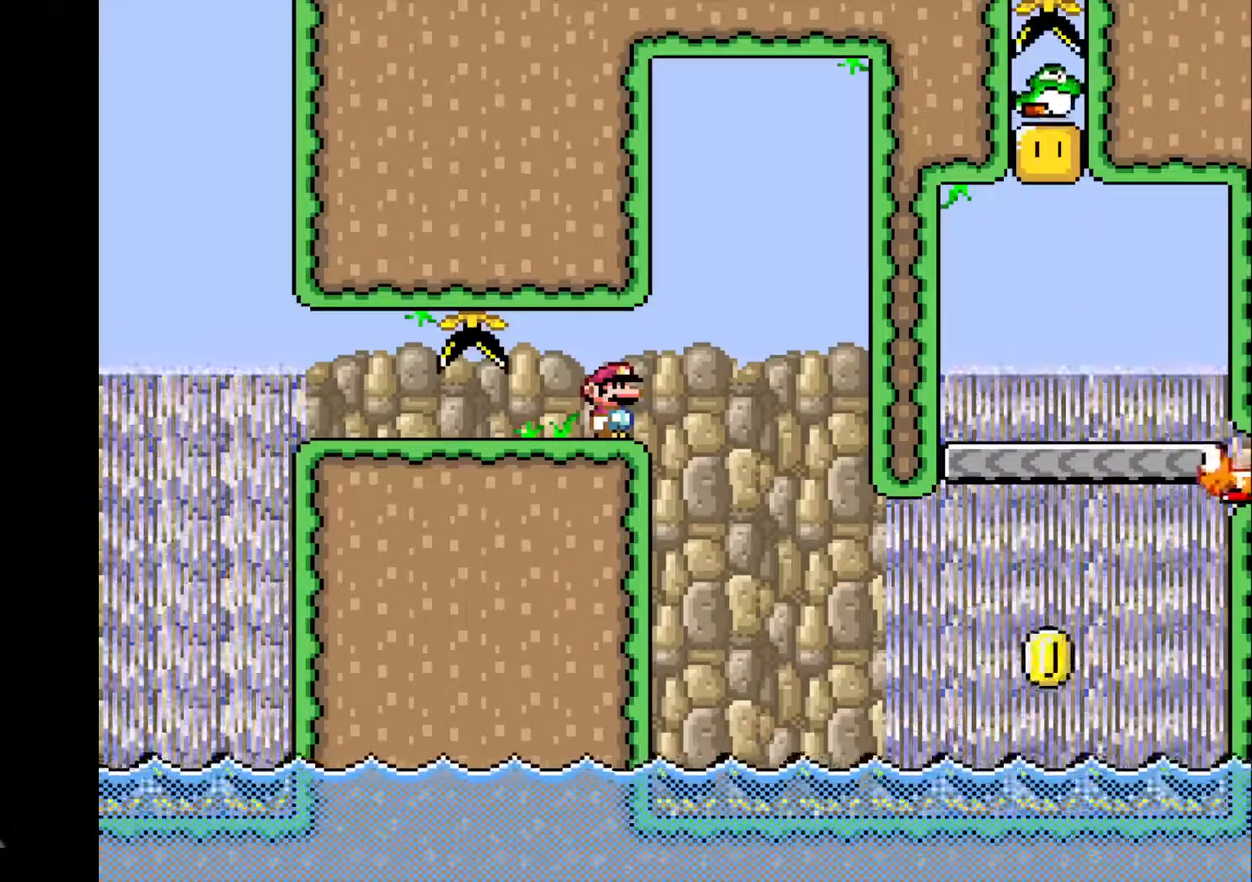
{"buttons": ["R1"], "events": [[33, "DPAD_UP", "down"], [133, "DPAD_UP", "up"], [166, "DPAD_UP", "down"], [233, "DPAD_UP", "up"], [300, "DPAD_UP", "down"], [400, "DPAD_UP", "up"]]}
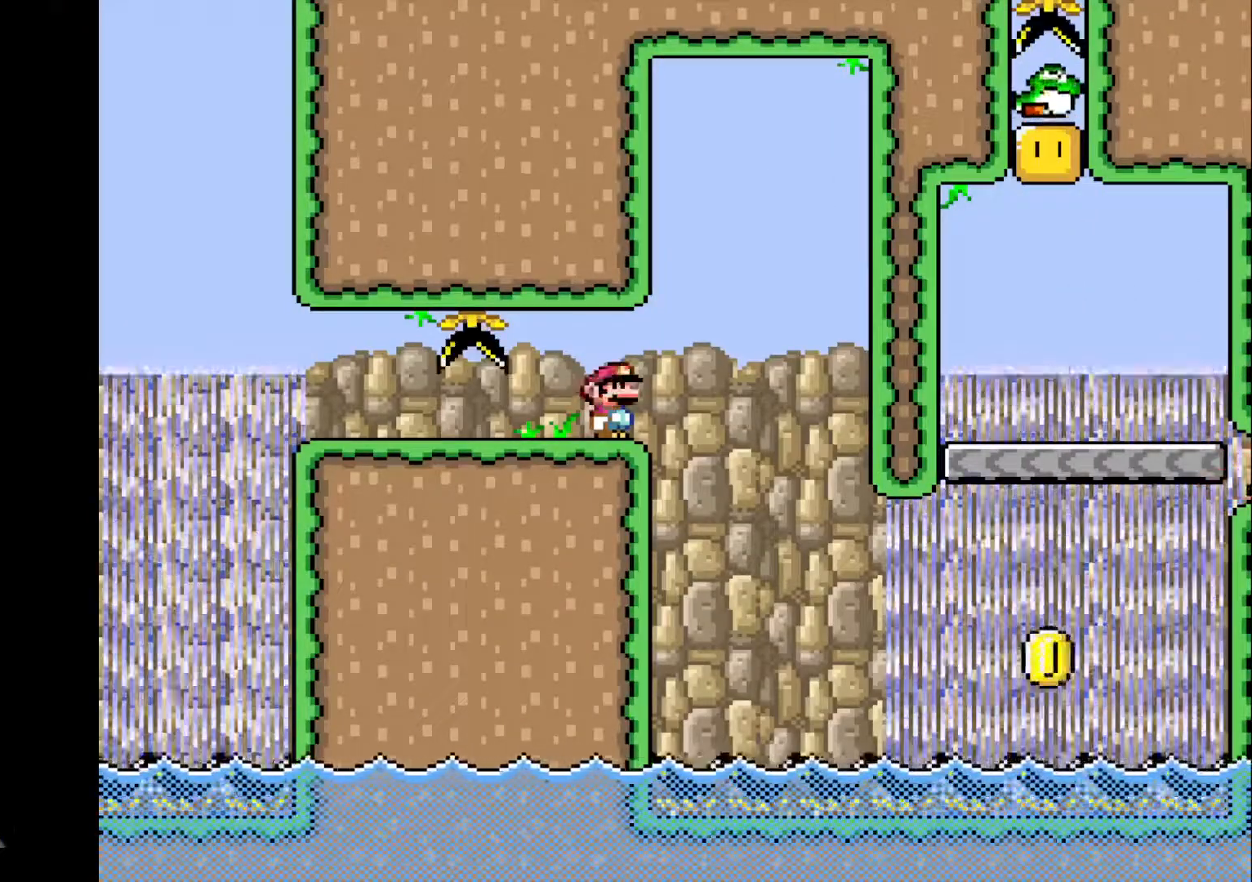
{"buttons": ["R1", "DPAD_UP"], "events": [[167, "DPAD_UP", "down"]]}
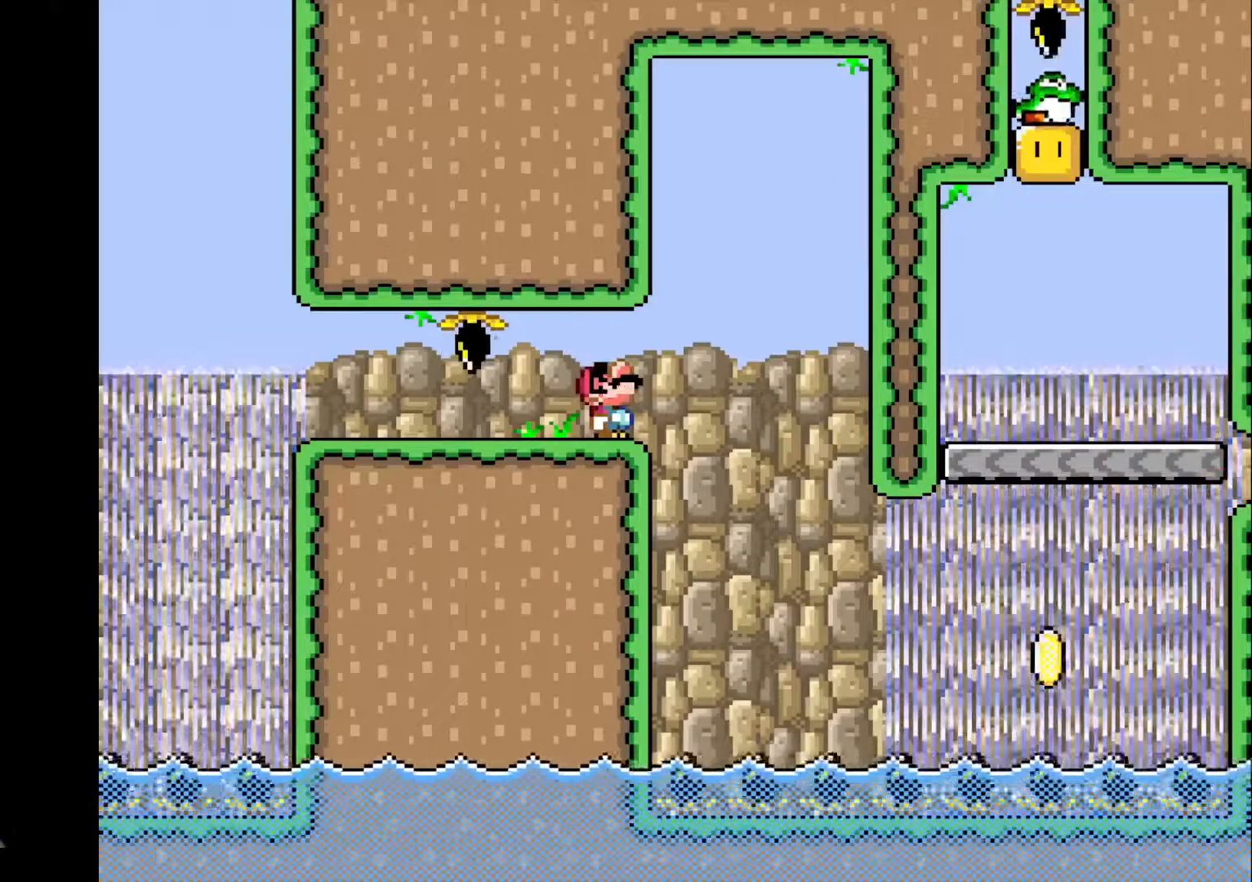
{"buttons": ["CROSS", "R1"], "events": [[100, "DPAD_UP", "up"], [267, "DPAD_UP", "down"], [300, "CROSS", "down"], [333, "DPAD_UP", "up"]]}
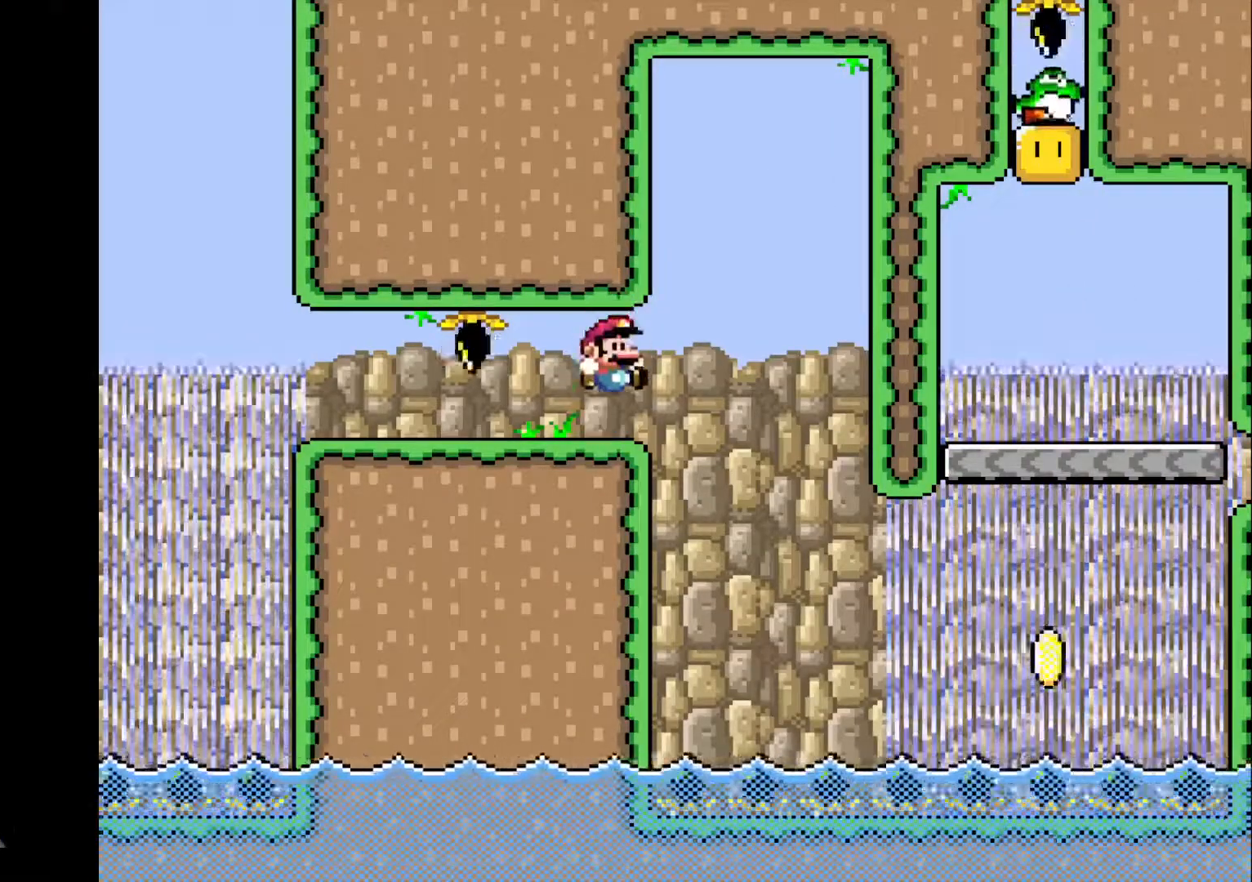
{"buttons": ["CROSS", "R1"], "events": [[33, "CROSS", "up"], [167, "CROSS", "down"], [367, "CROSS", "up"], [467, "CROSS", "down"]]}
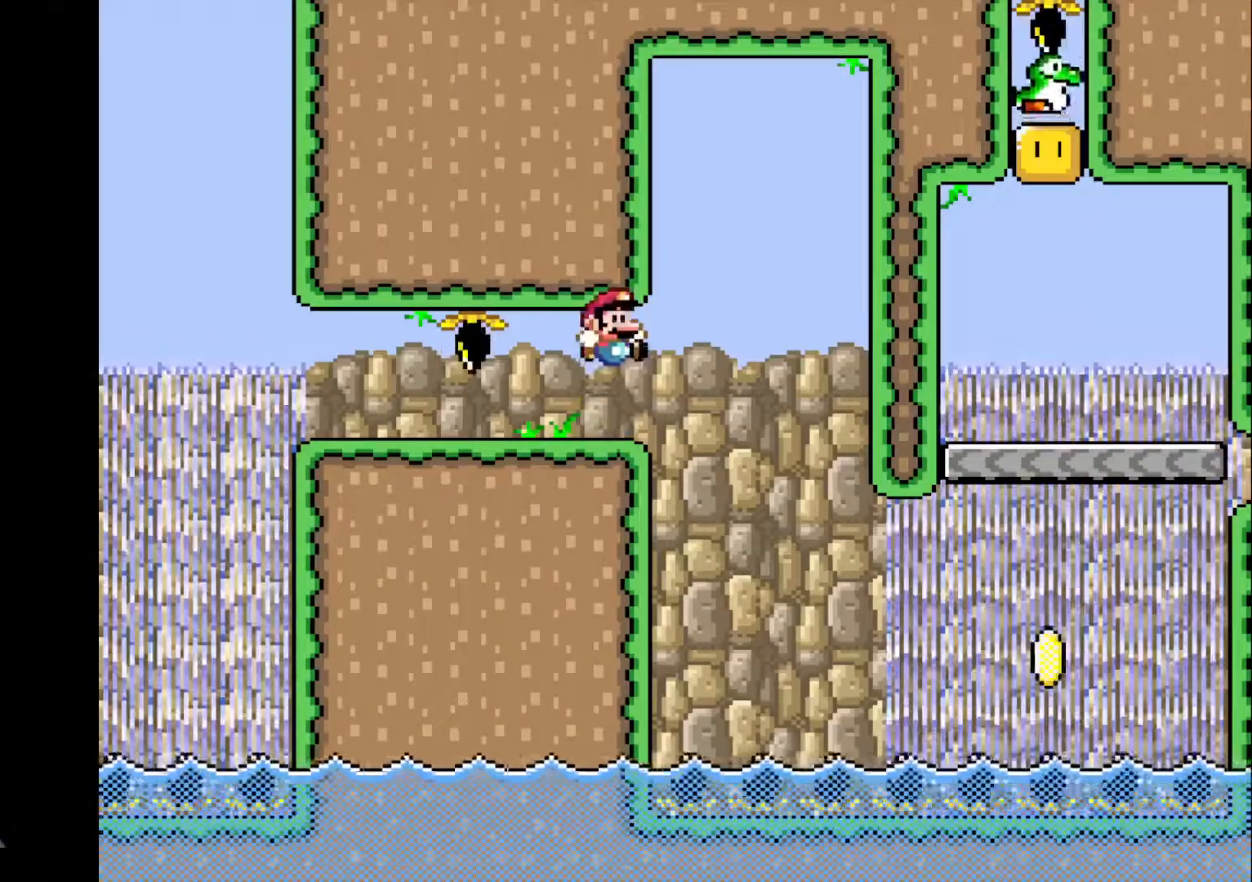
{"buttons": ["R1"], "events": [[33, "CROSS", "up"], [66, "CROSS", "down"], [300, "CROSS", "up"]]}
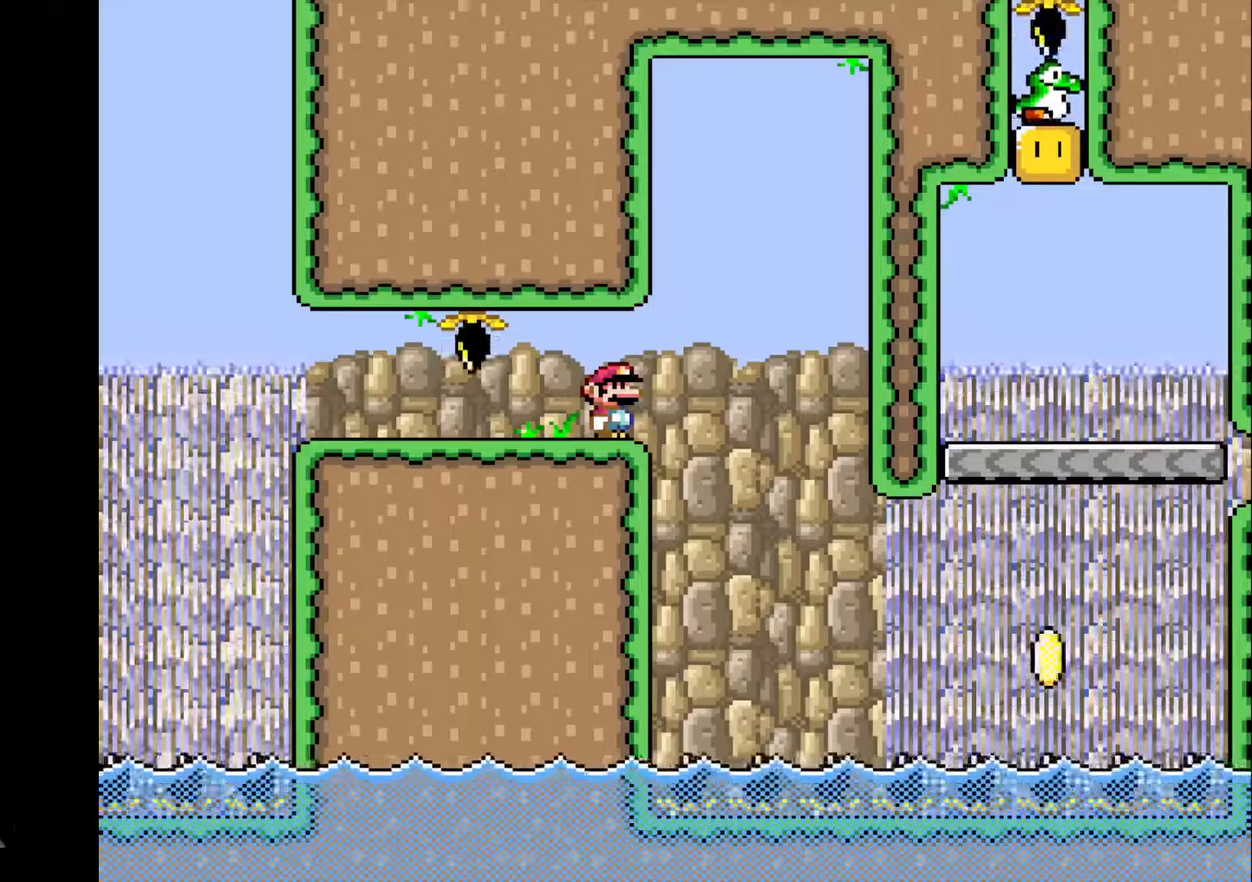
{"buttons": [], "events": [[334, "R1", "up"]]}
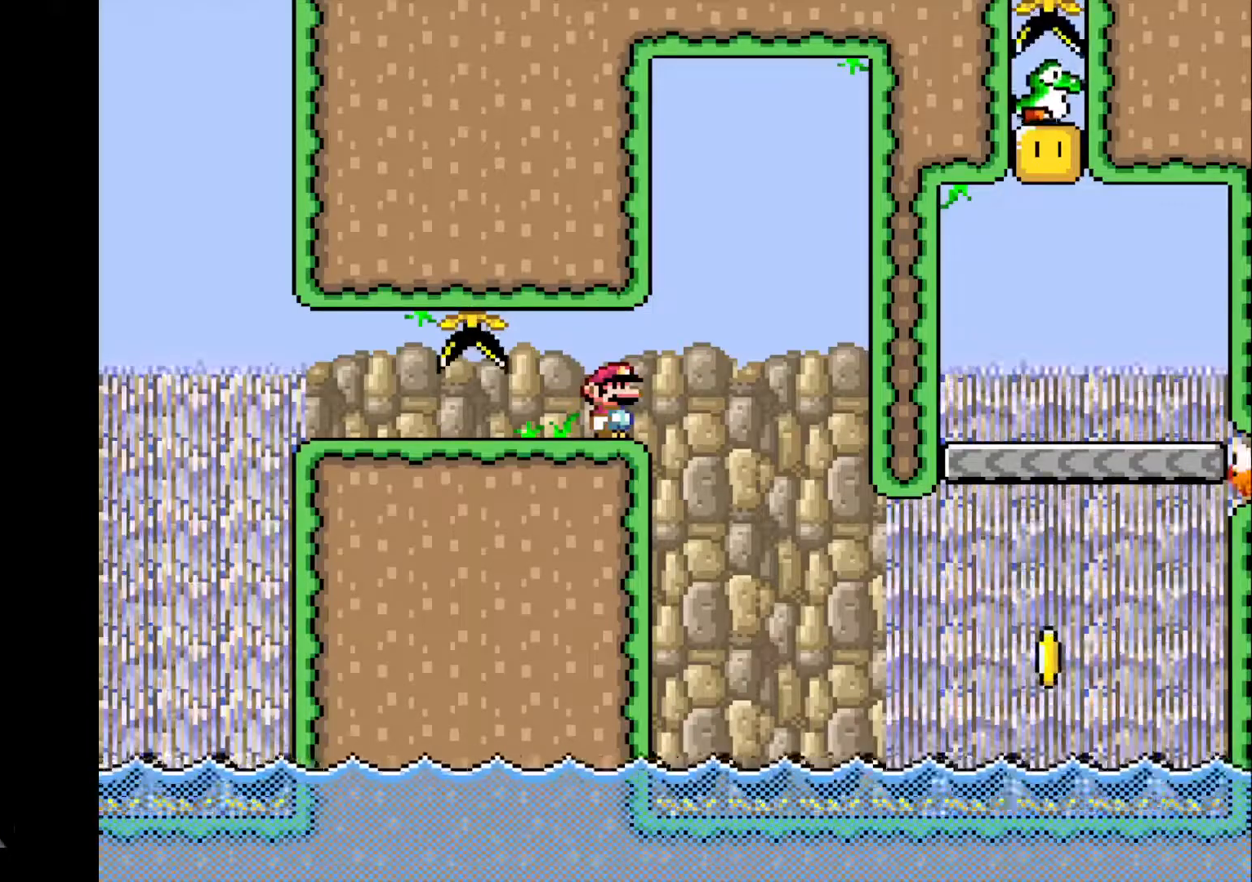
{"buttons": [], "events": [[66, "R1", "down"], [333, "R1", "up"]]}
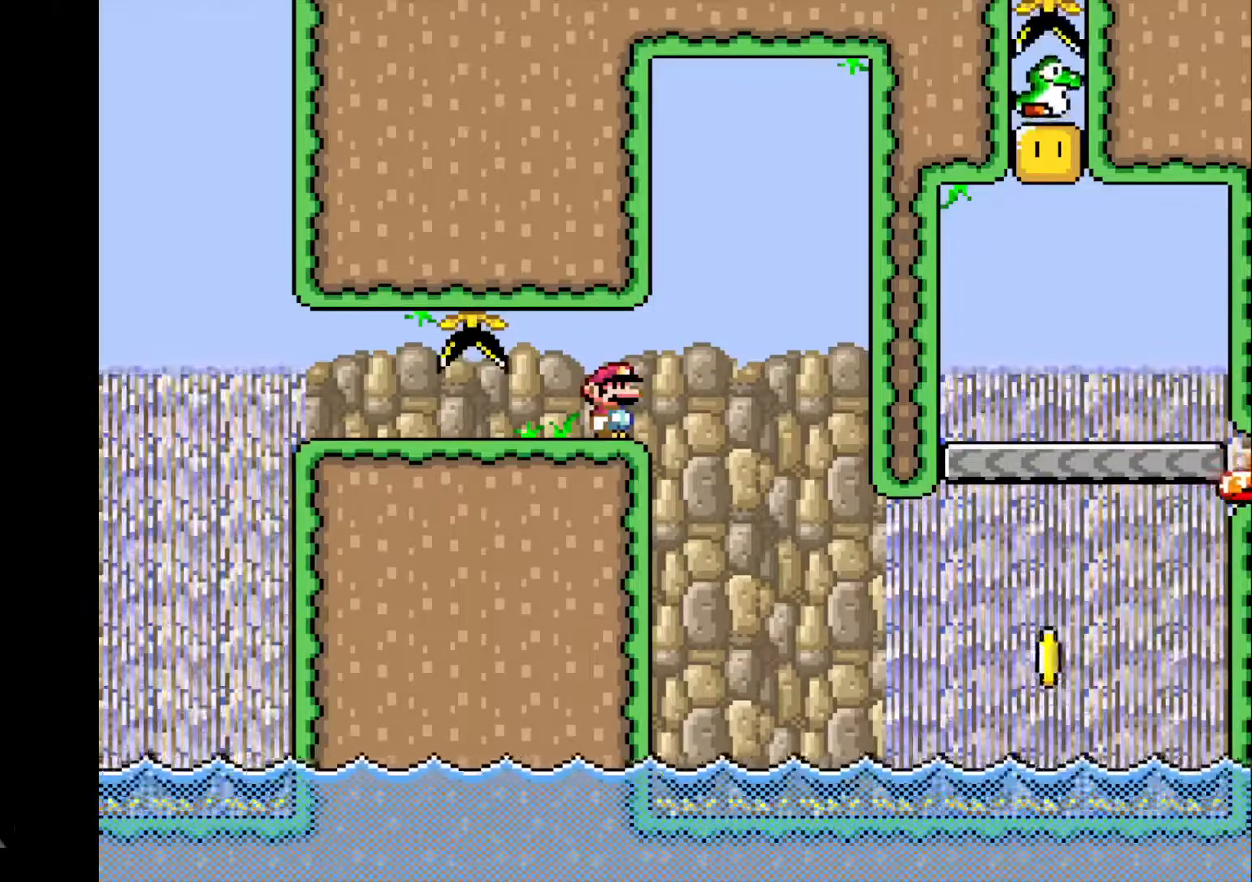
{"buttons": ["R1"], "events": [[33, "R1", "down"]]}
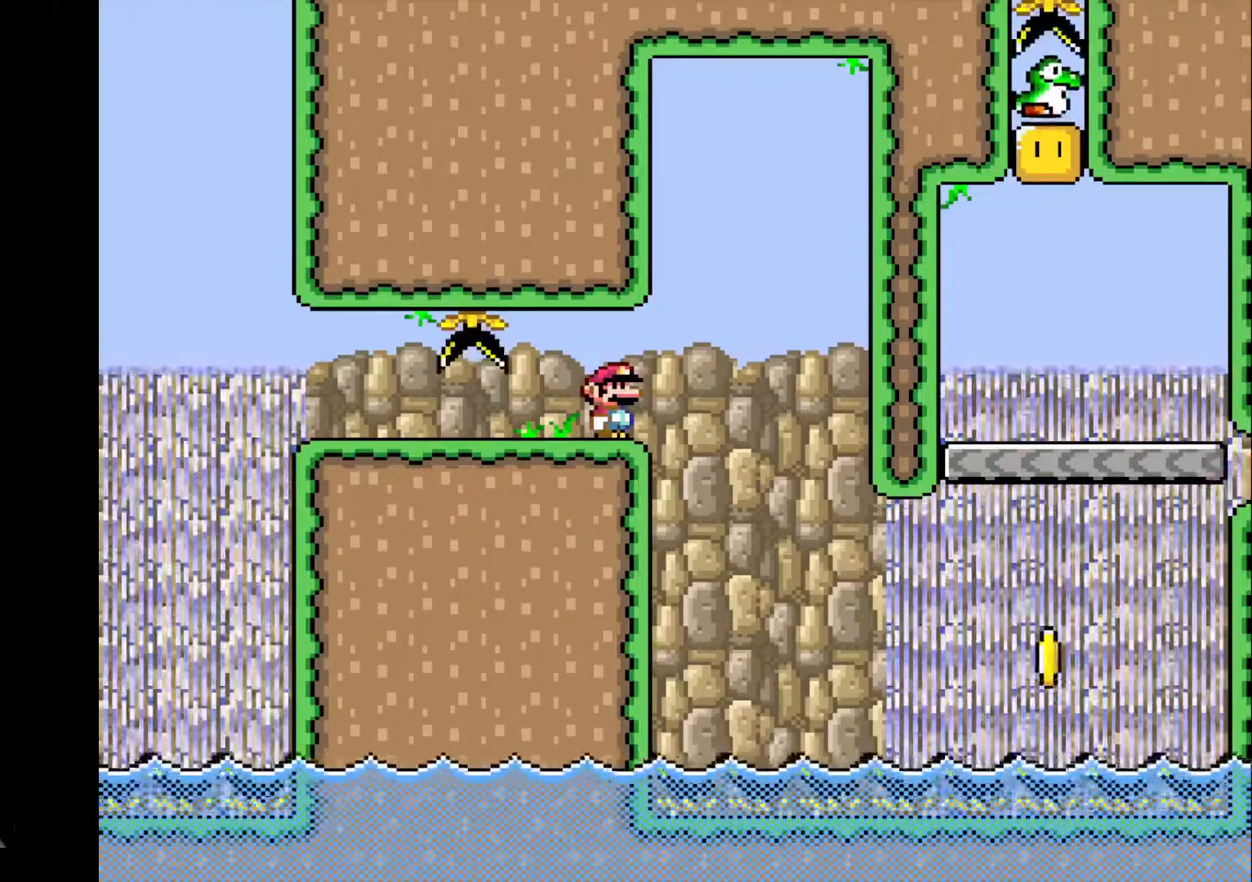
{"buttons": ["CROSS", "R1", "DPAD_RIGHT"], "events": [[100, "DPAD_RIGHT", "down"], [267, "CROSS", "down"]]}
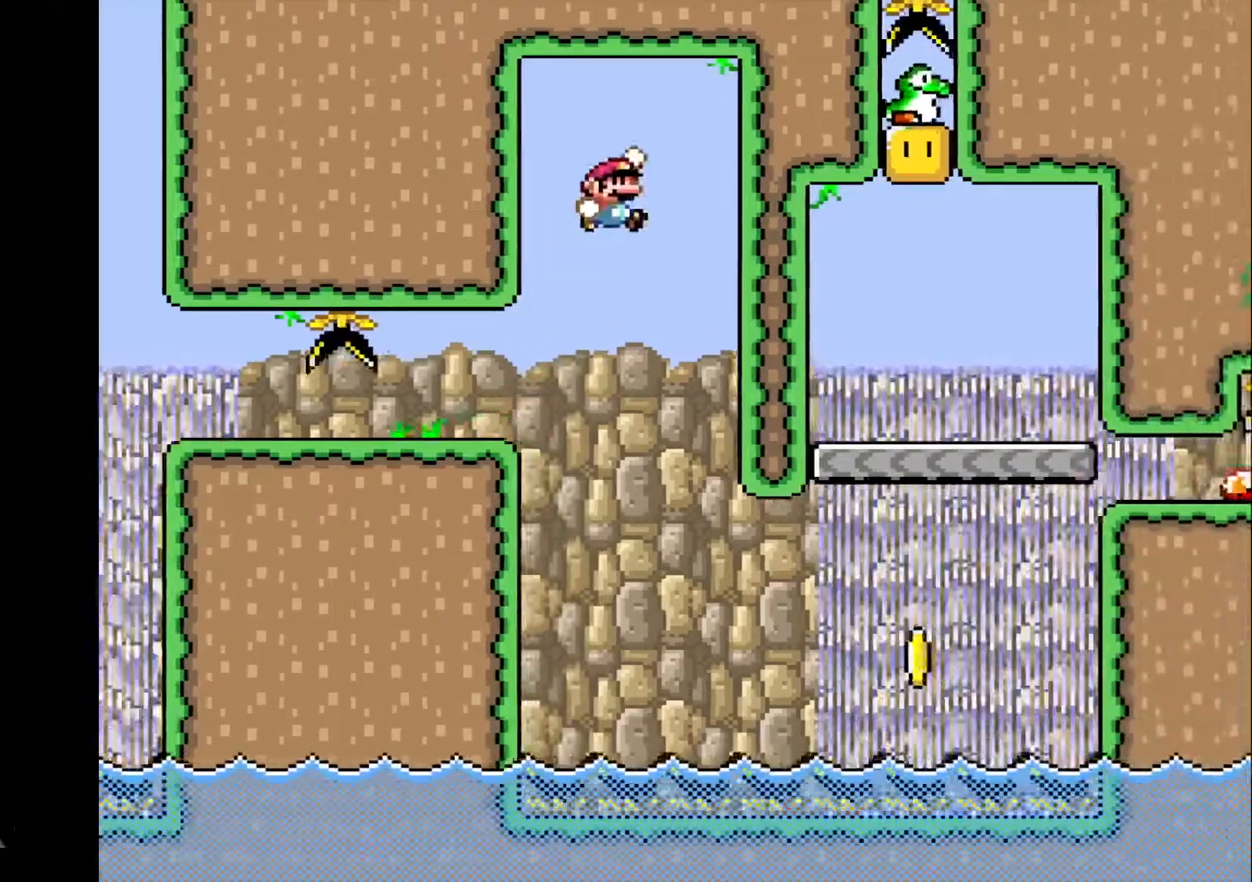
{"buttons": ["CROSS", "R1", "DPAD_RIGHT"], "events": []}
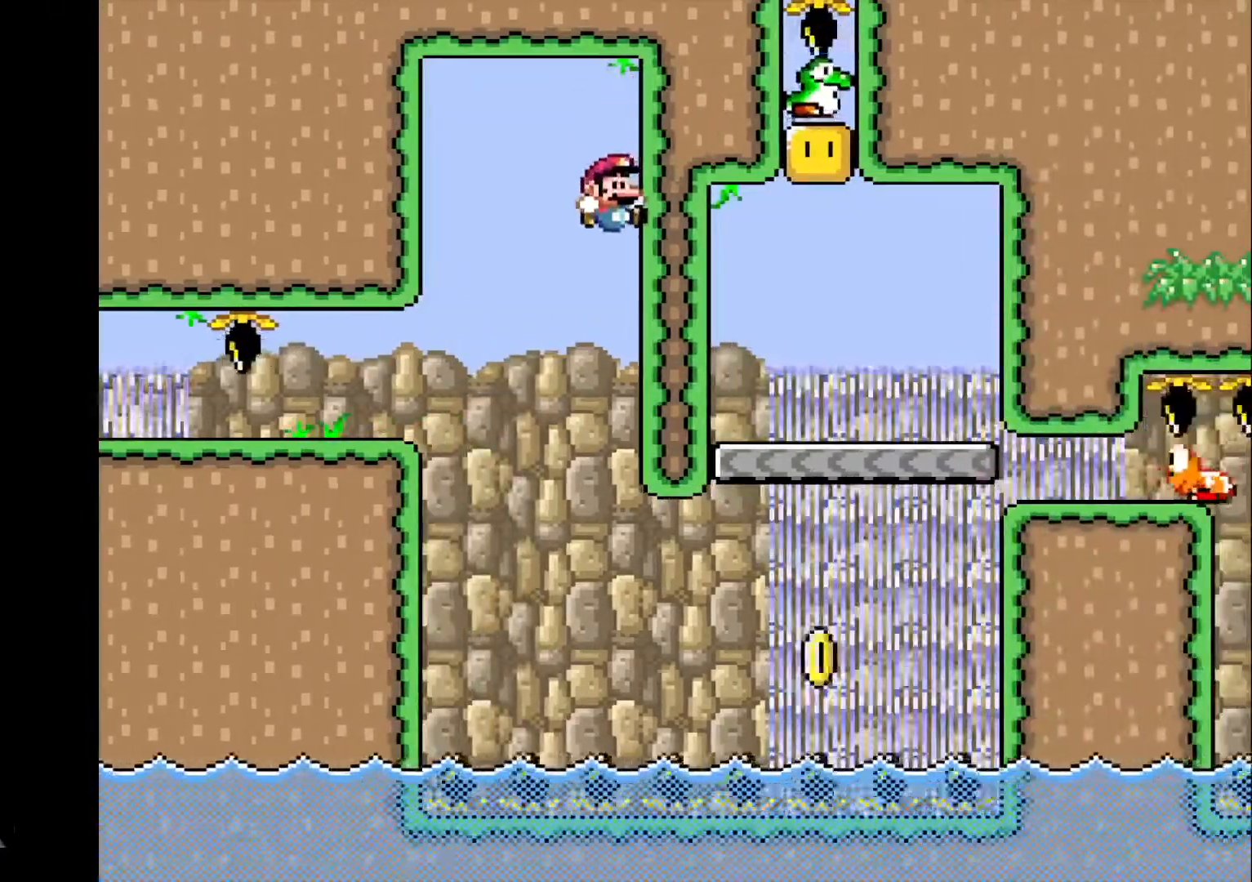
{"buttons": ["R1", "DPAD_RIGHT"], "events": [[400, "CROSS", "up"]]}
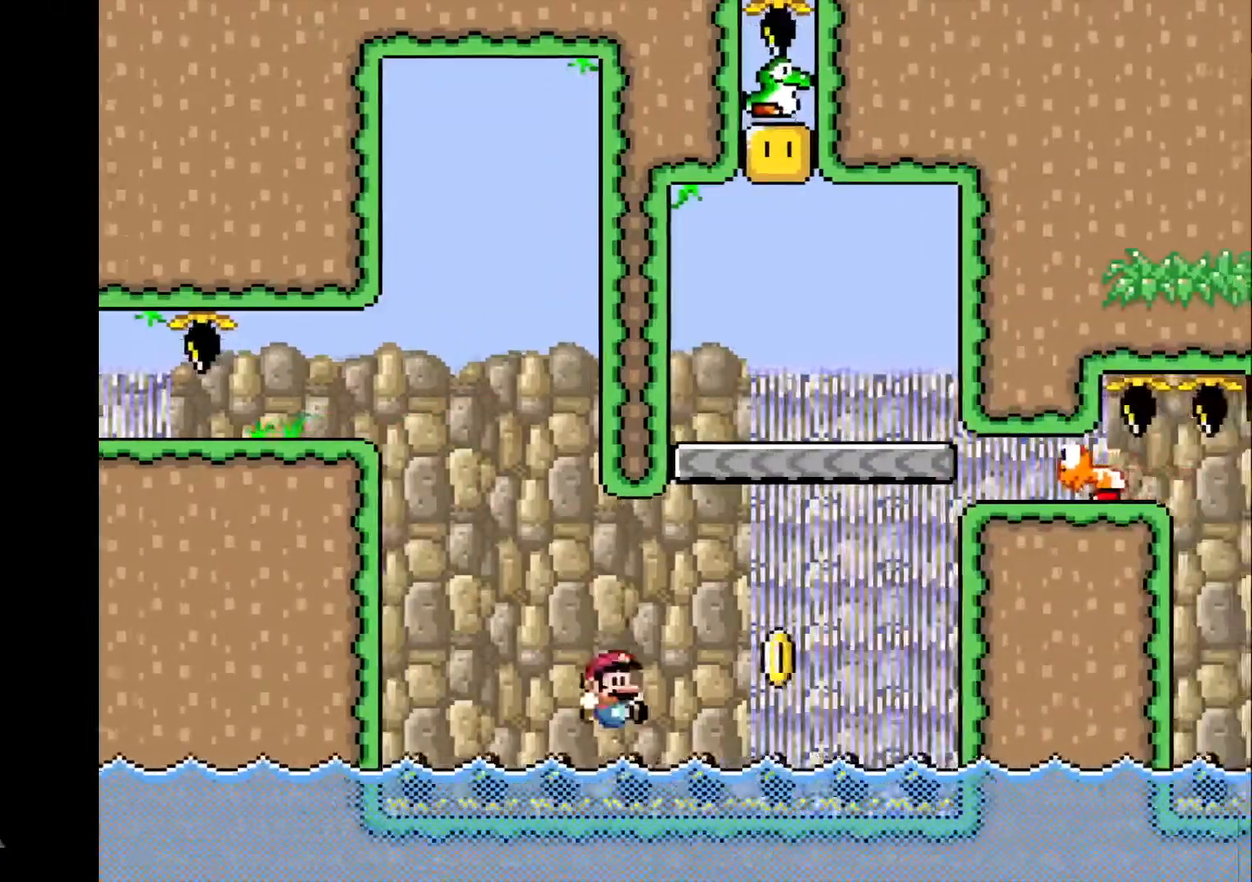
{"buttons": ["CROSS", "R1", "DPAD_LEFT"], "events": [[33, "CROSS", "down"], [501, "DPAD_LEFT", "down"], [501, "DPAD_RIGHT", "up"]]}
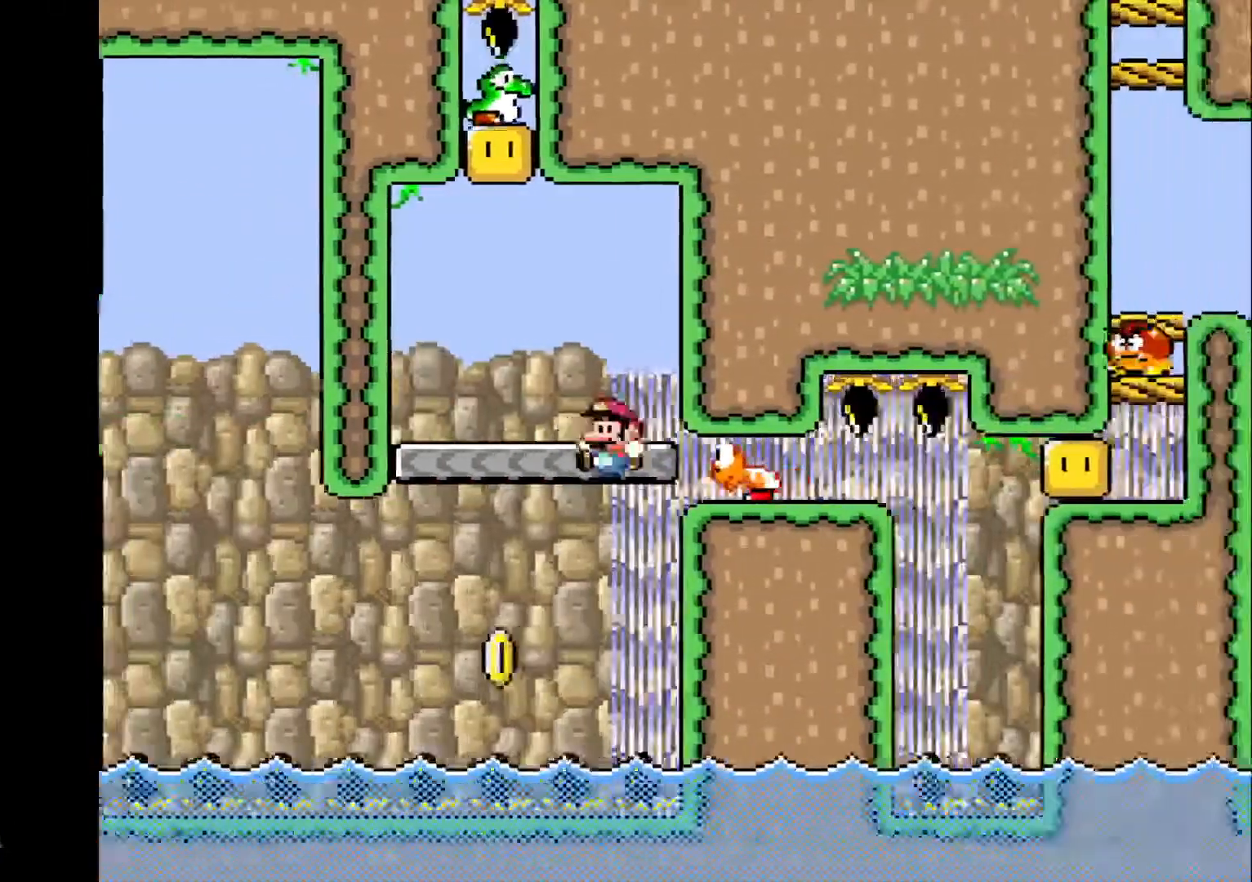
{"buttons": ["CROSS", "R1", "DPAD_RIGHT"]}
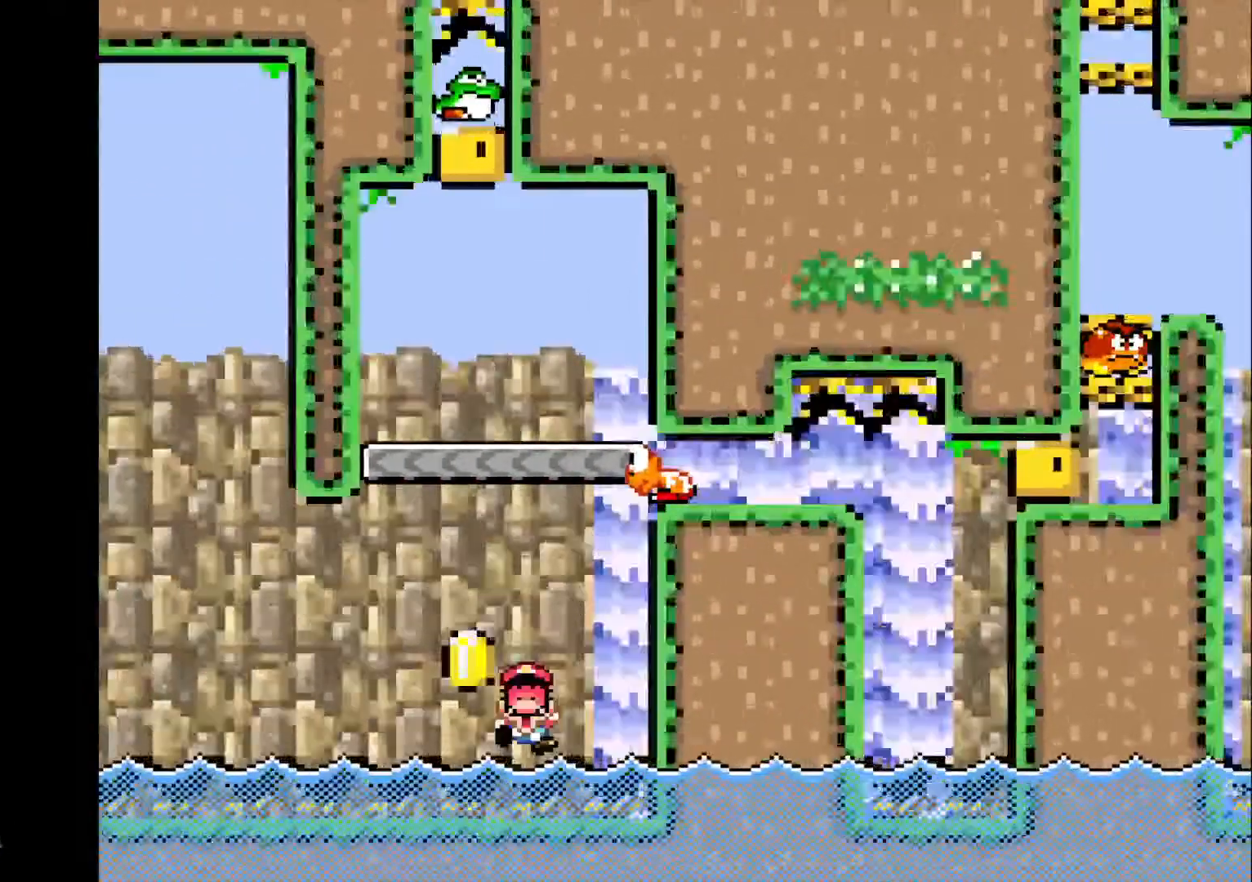
{"buttons": [], "events": [[134, "DPAD_RIGHT", "up"], [134, "DPAD_UP", "down"], [167, "DPAD_LEFT", "down"], [200, "CROSS", "up"], [200, "DPAD_UP", "up"], [267, "DPAD_LEFT", "up"], [334, "R1", "up"]]}
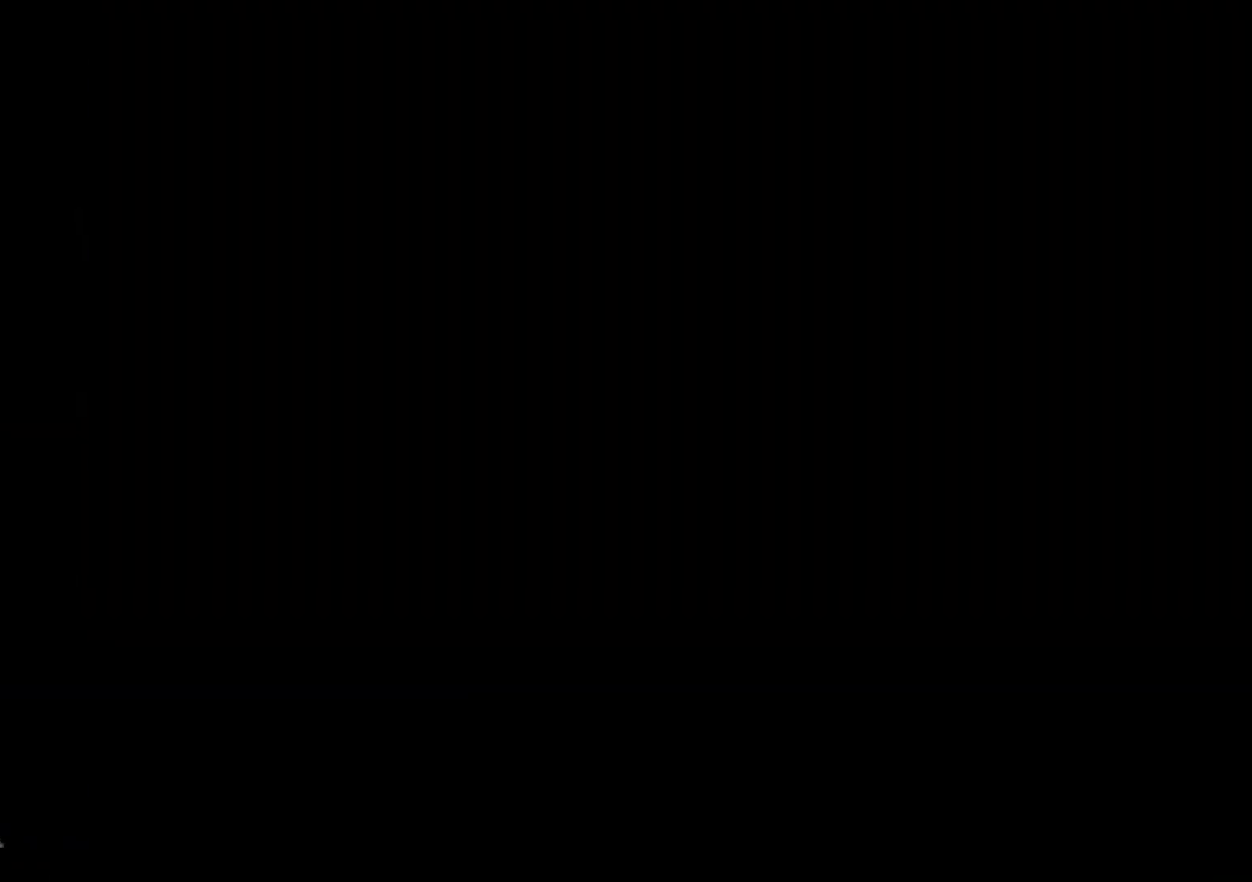
{"buttons": [], "events": []}
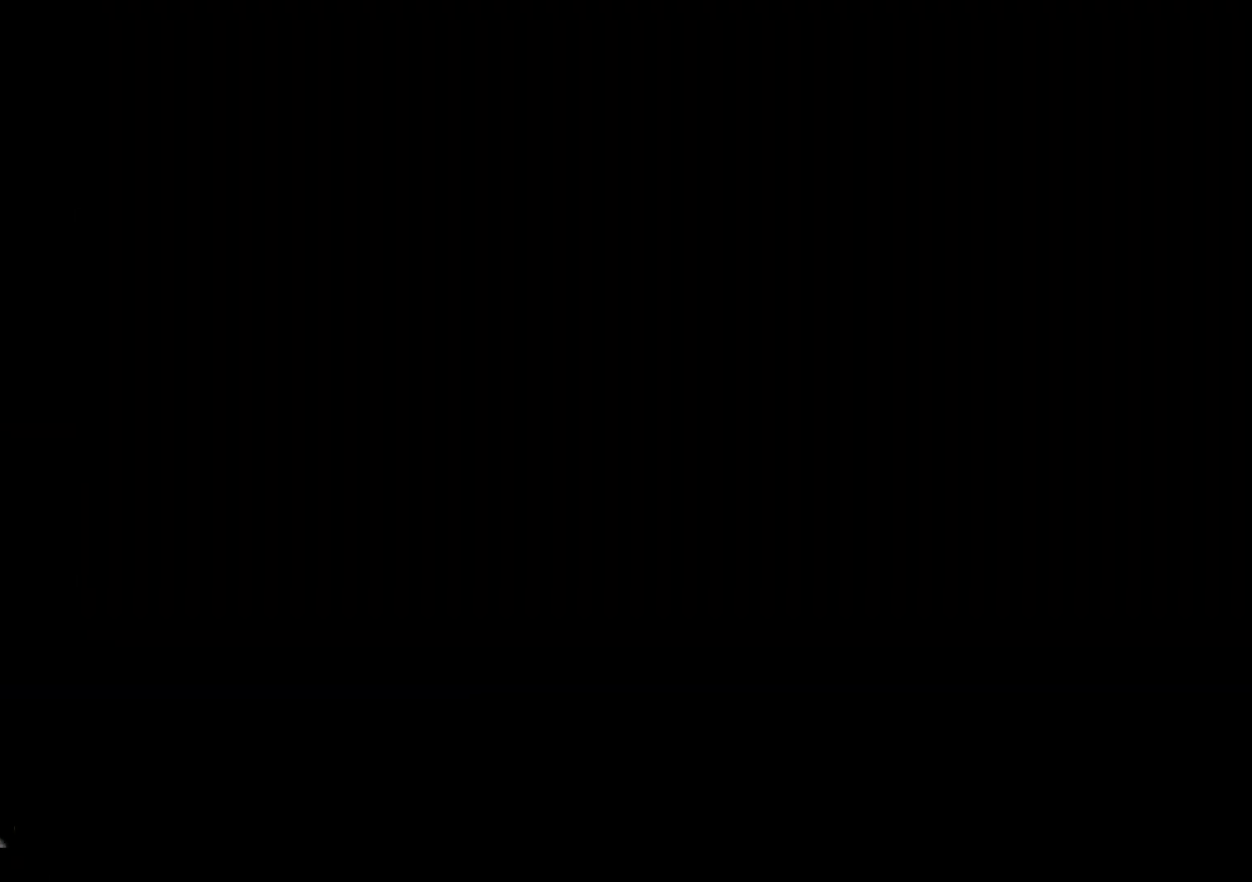
{"buttons": [], "events": []}
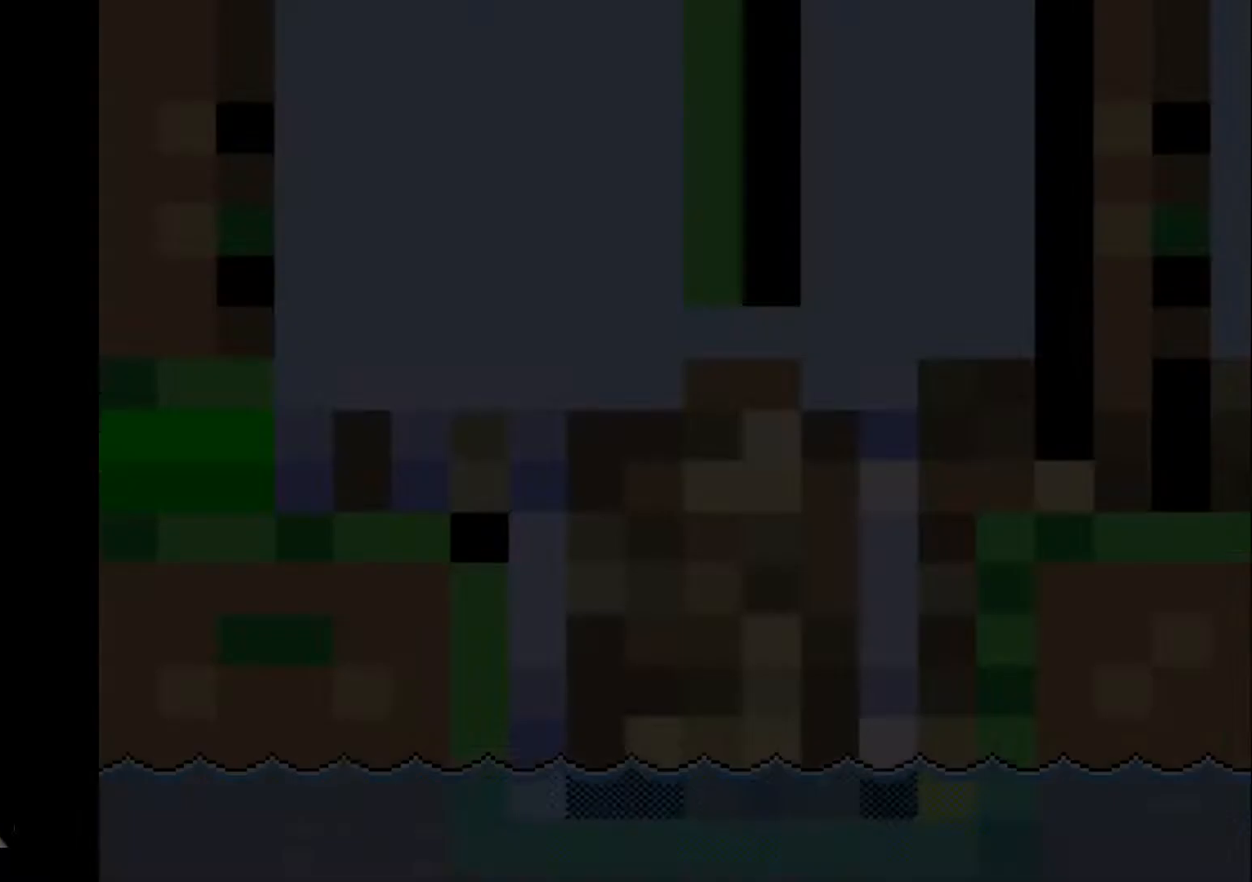
{"buttons": [], "events": []}
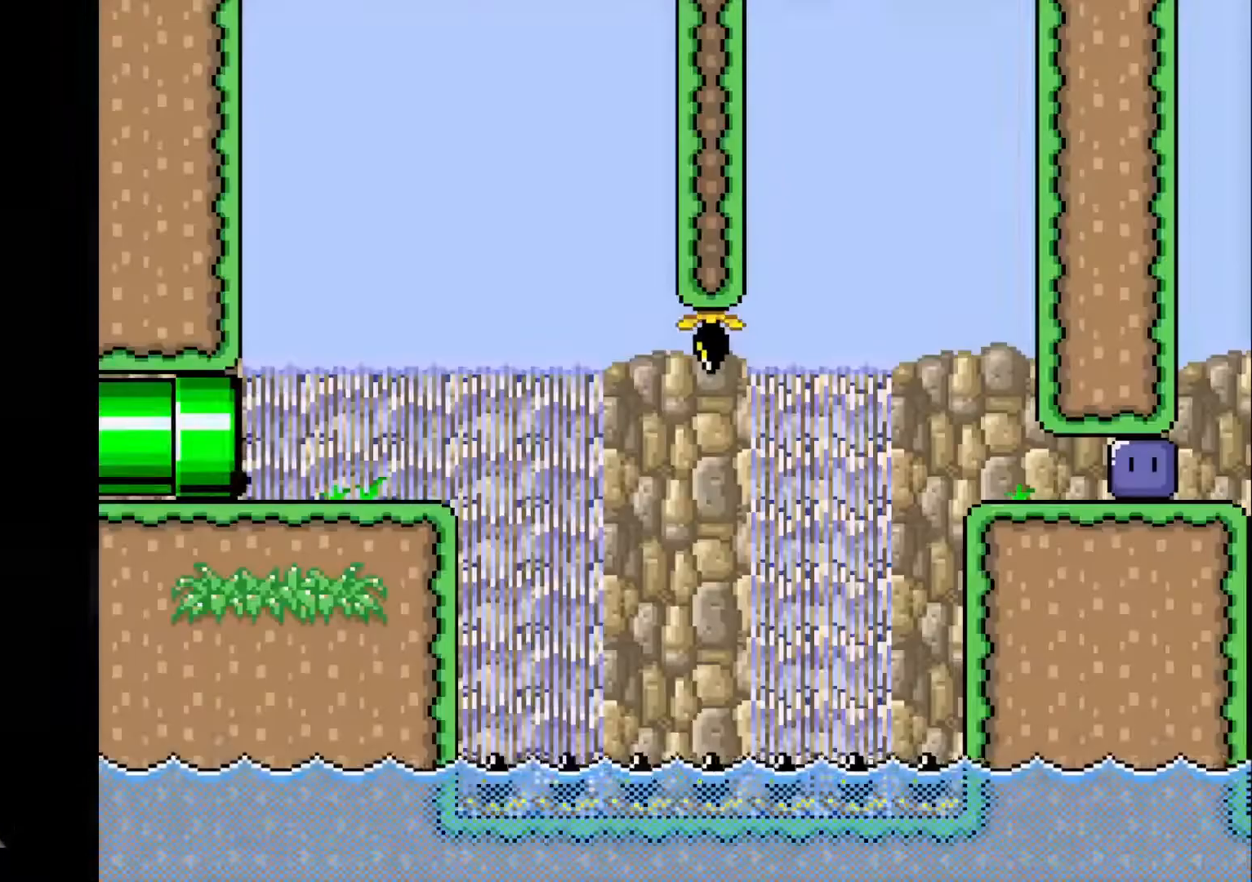
{"buttons": ["R1"], "events": [[501, "R1", "down"]]}
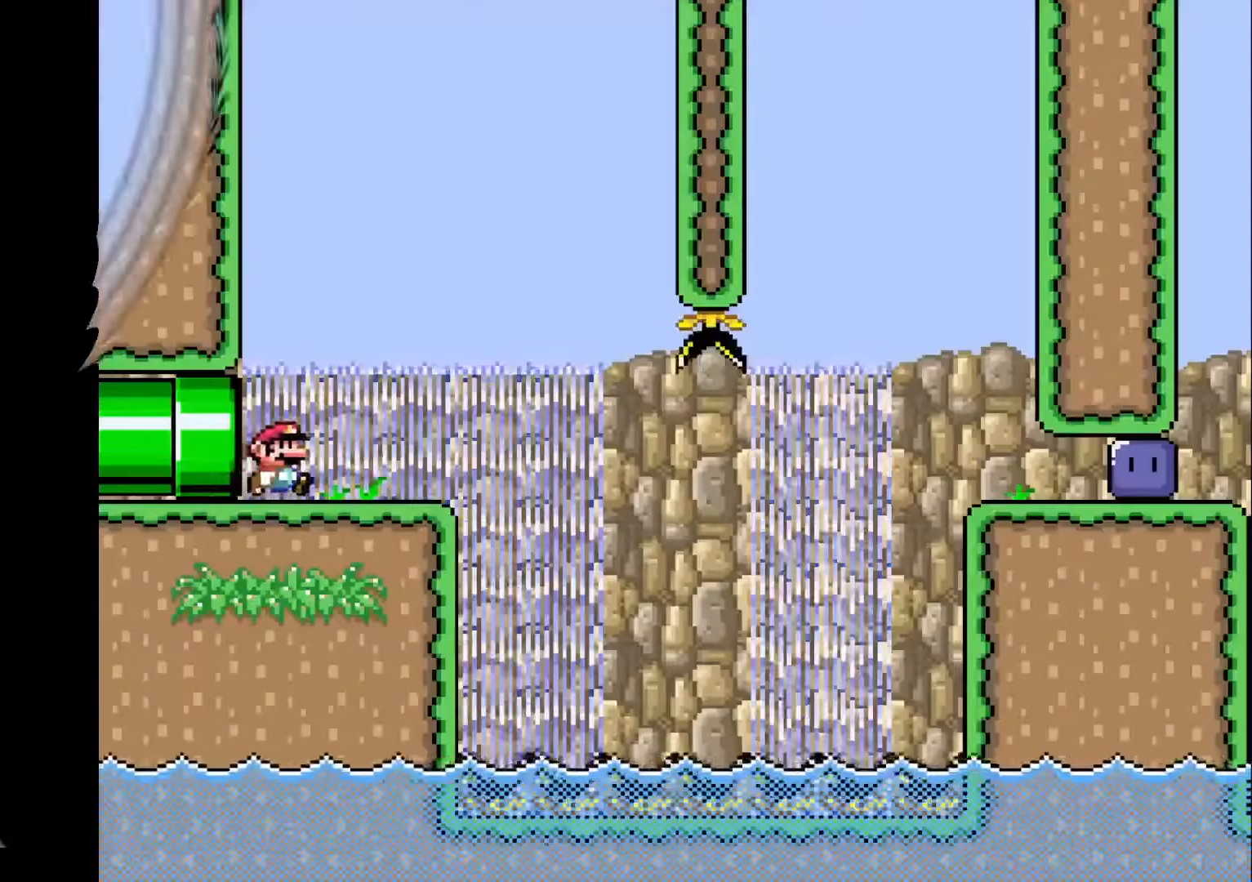
{"buttons": ["R1"], "events": []}
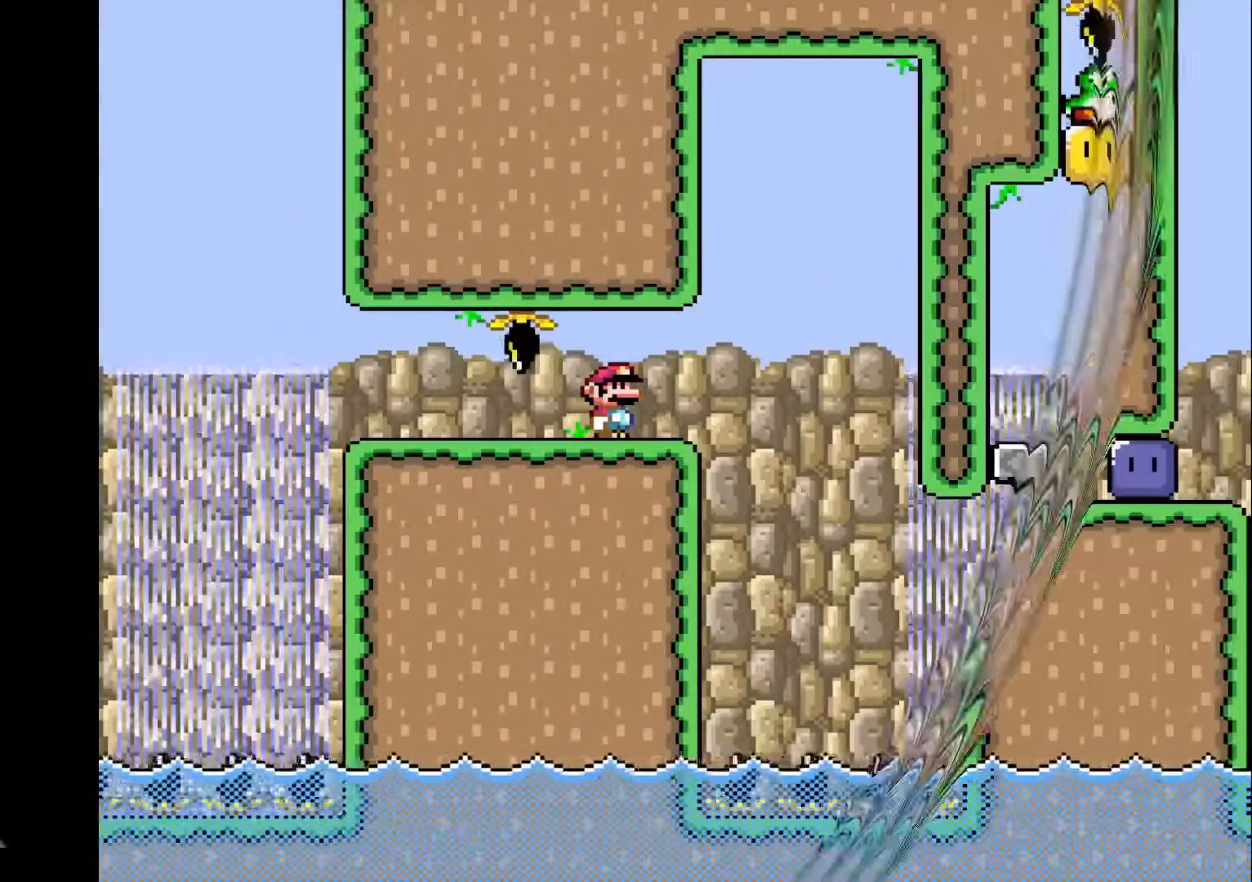
{"buttons": ["R1"], "events": []}